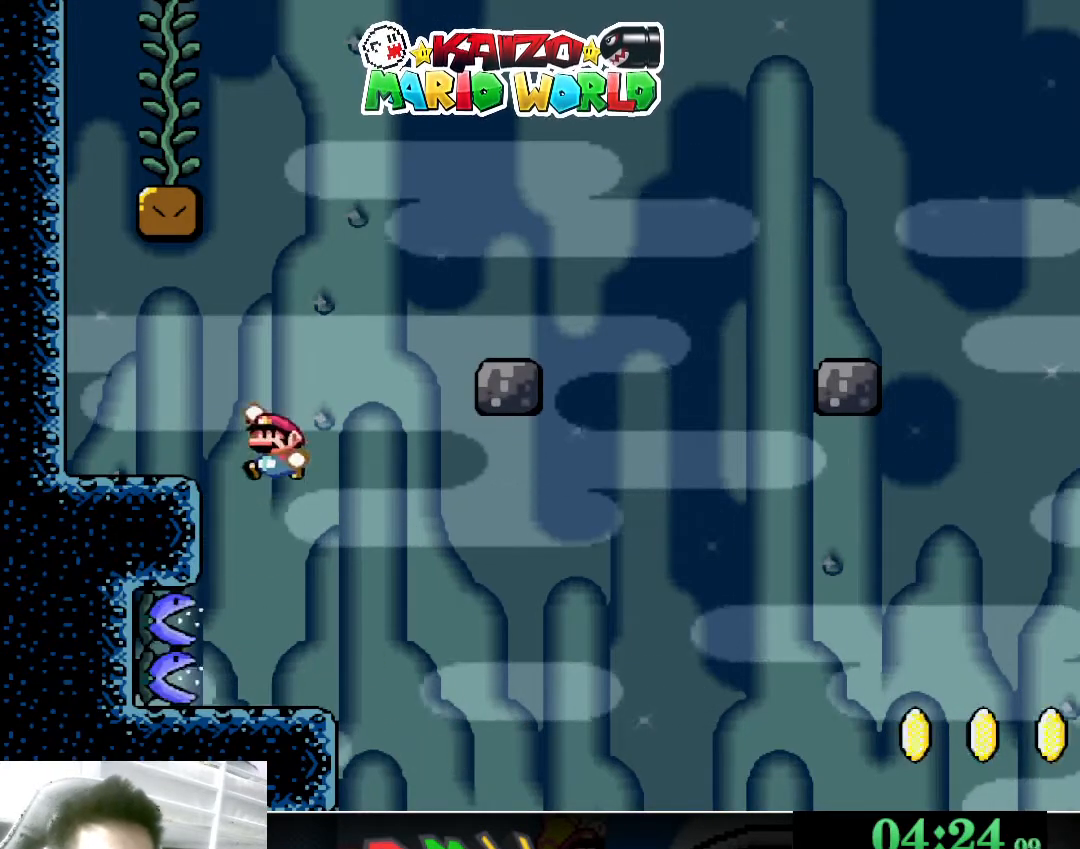
Gameplay with a controller (Xbox layout); each line is a JSON object with the inputs held at the frame after it. "events" lists button and stick changes between this image and that frame as [ms after this image, input, new state], when the widget could be followed in between. Not read: L2 R2 right_stick.
{"buttons": ["A", "X"], "left_stick": "up-right", "events": [[333, "A", "up"], [467, "A", "down"], [467, "left_stick", "up-right"]]}
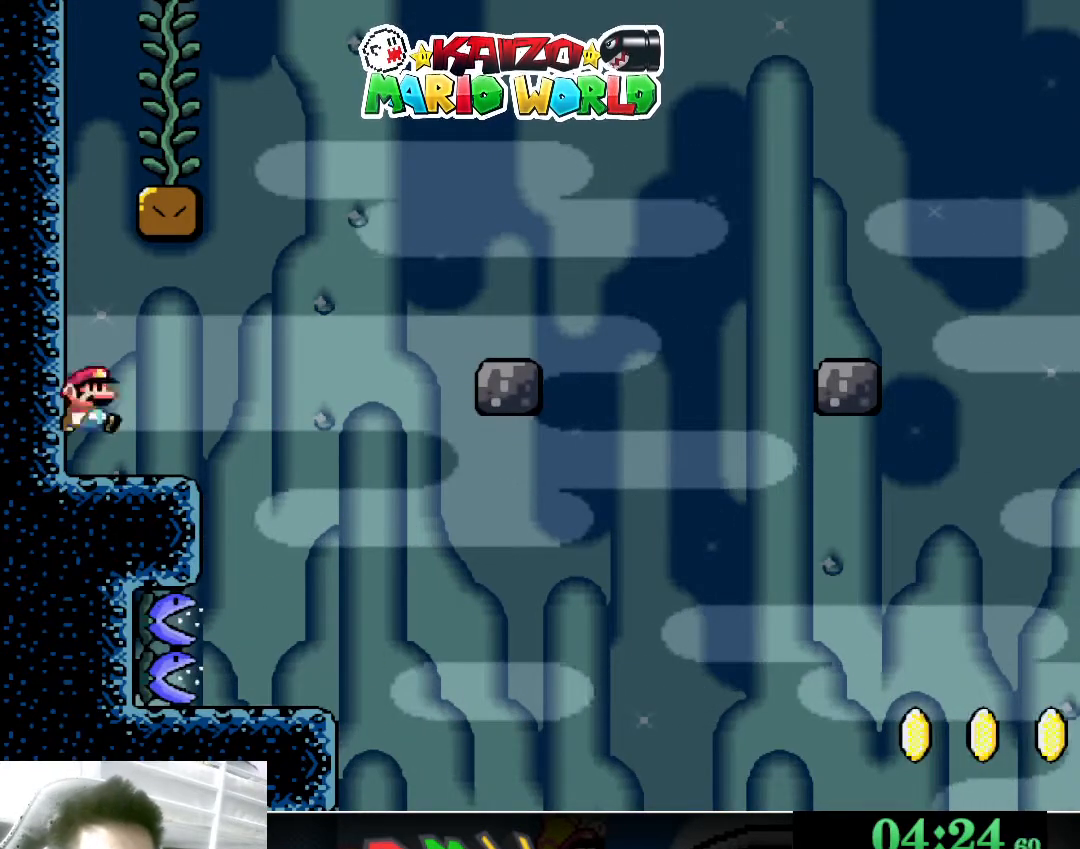
{"buttons": ["X"], "left_stick": "right", "events": [[133, "A", "up"], [133, "left_stick", "left"], [433, "left_stick", "right"]]}
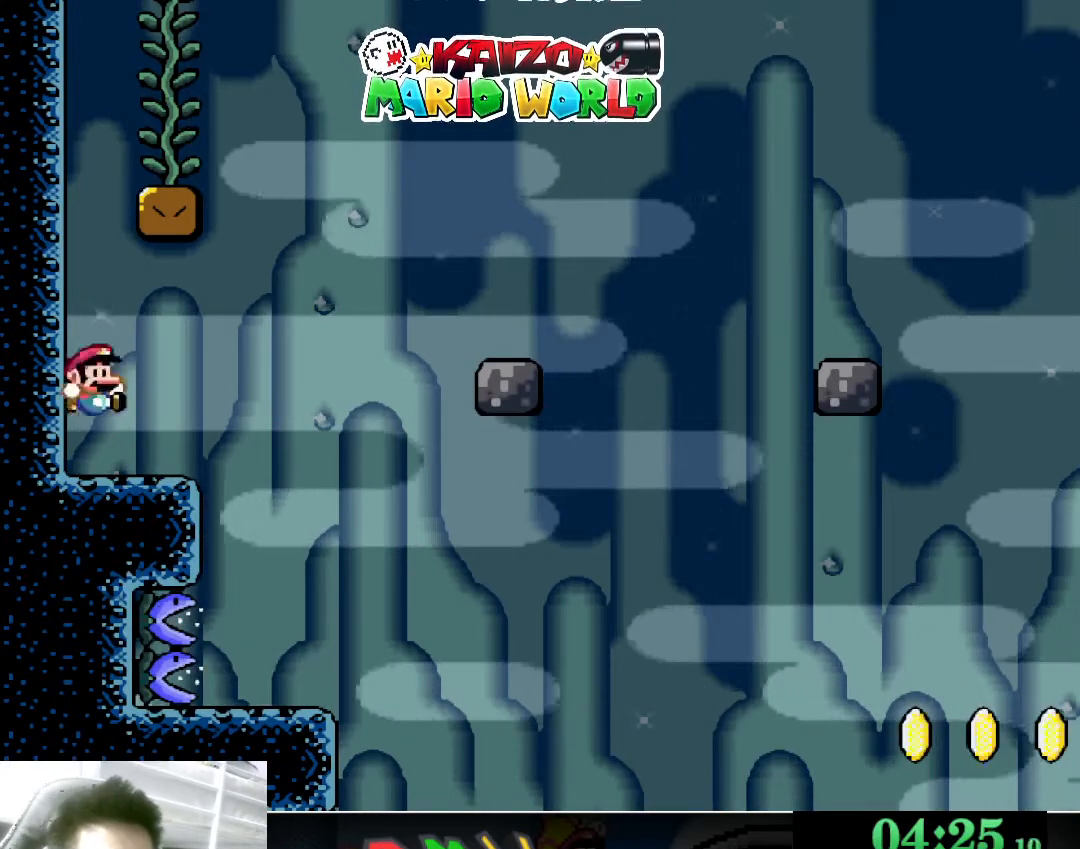
{"buttons": ["X"], "left_stick": "right", "events": [[267, "A", "down"], [500, "A", "up"]]}
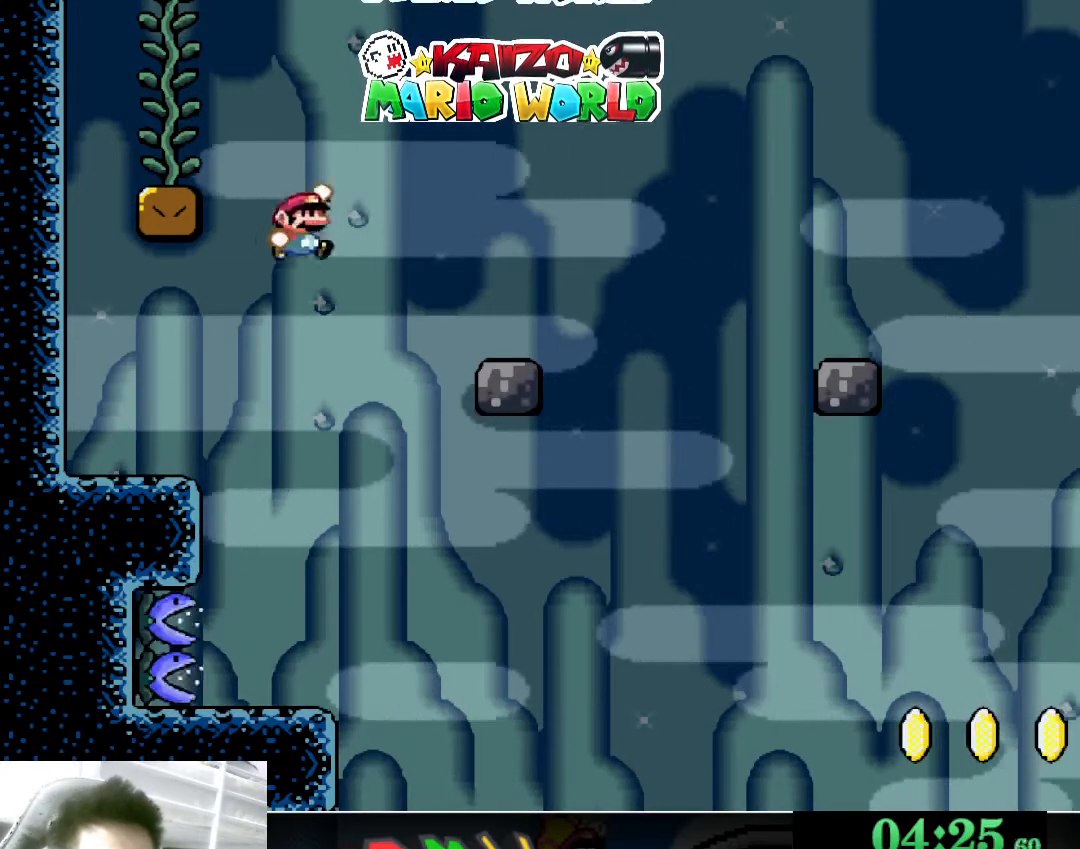
{"buttons": ["A", "X"], "left_stick": "right", "events": [[233, "left_stick", "left"], [333, "left_stick", "right"], [433, "A", "down"]]}
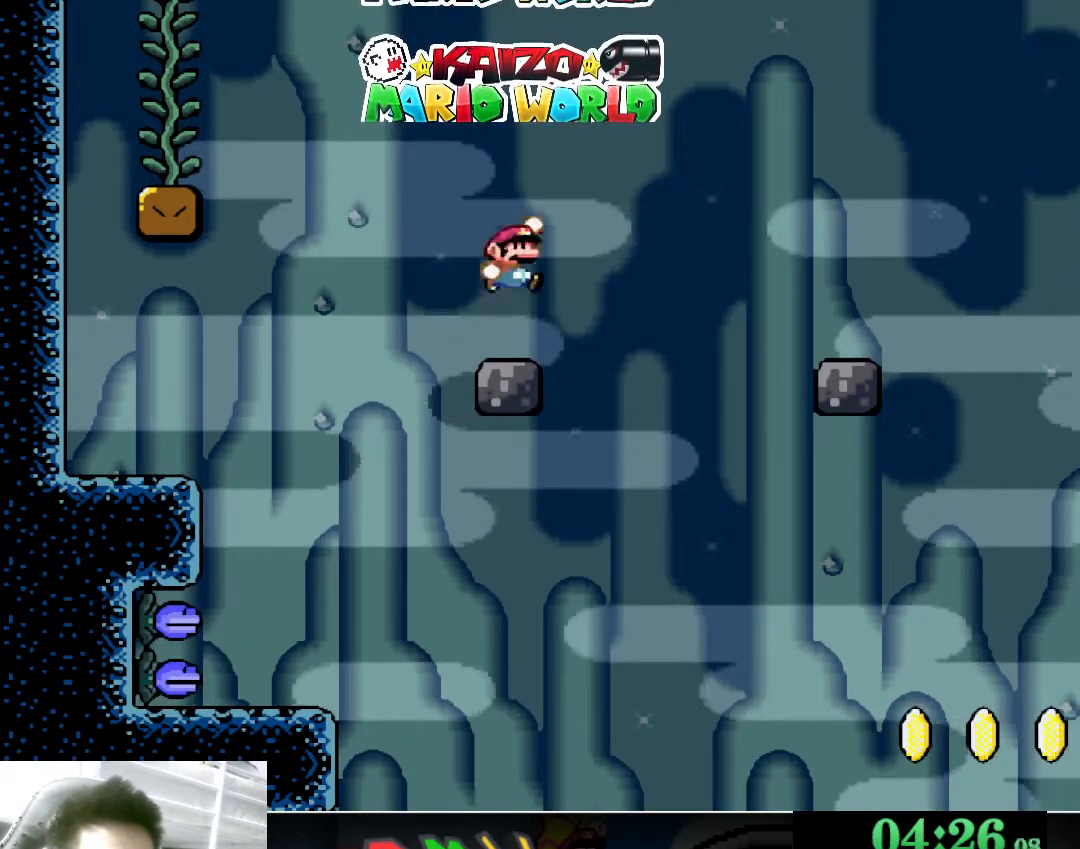
{"buttons": ["X"], "left_stick": "right", "events": [[100, "A", "up"], [233, "A", "down"], [367, "A", "up"]]}
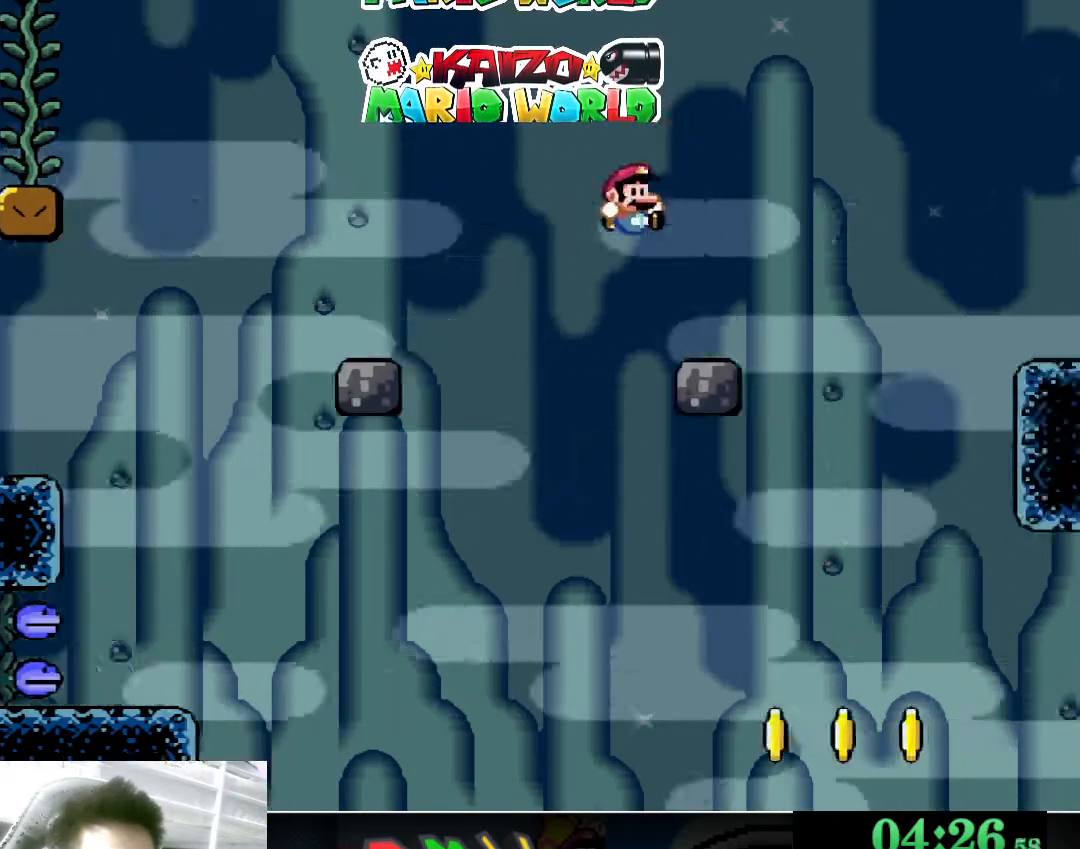
{"buttons": ["X"], "left_stick": "right", "events": [[167, "A", "down"], [333, "A", "up"]]}
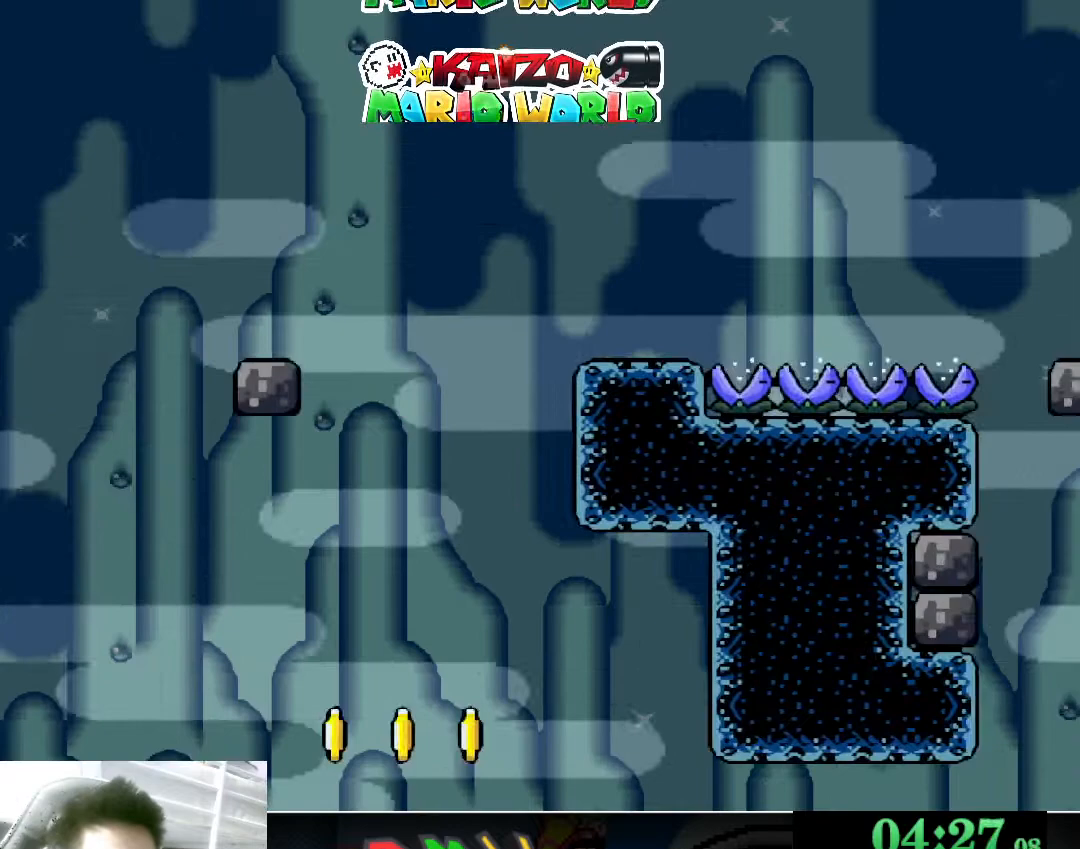
{"buttons": ["A", "X"], "left_stick": "right", "events": [[133, "left_stick", "left"], [300, "left_stick", "right"], [400, "A", "down"]]}
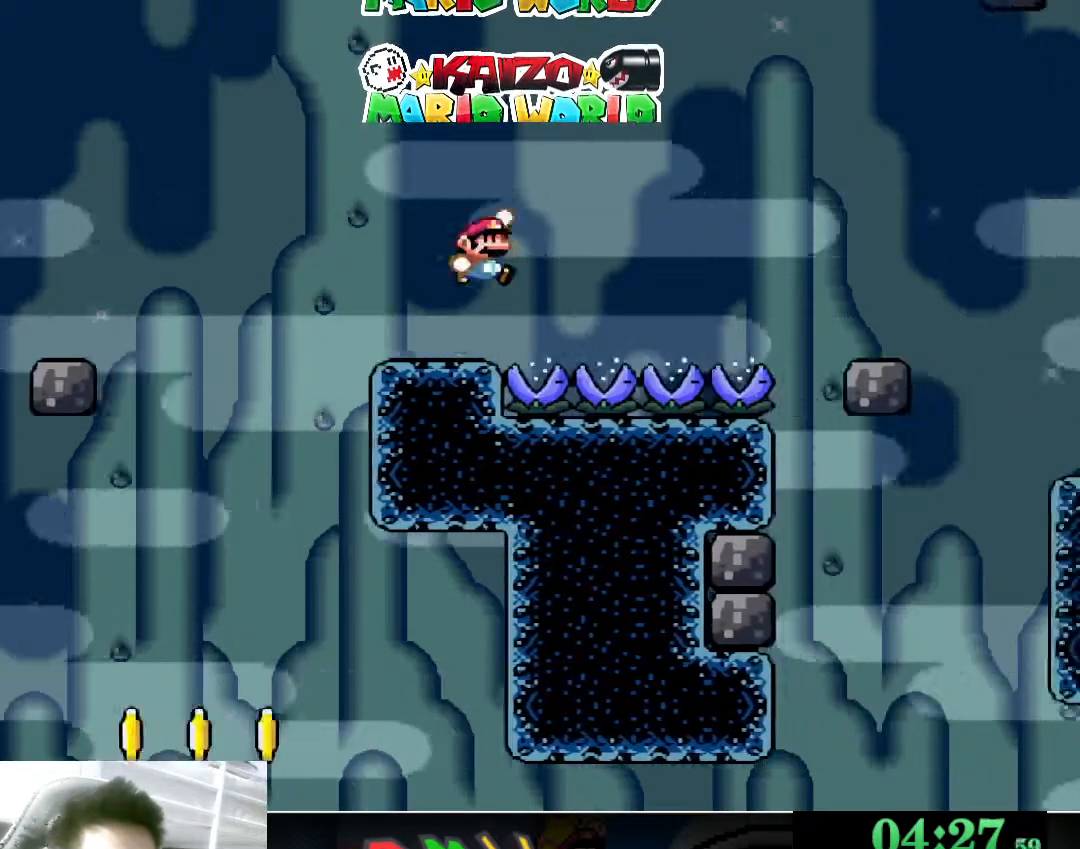
{"buttons": ["X"], "left_stick": "right", "events": [[333, "A", "up"]]}
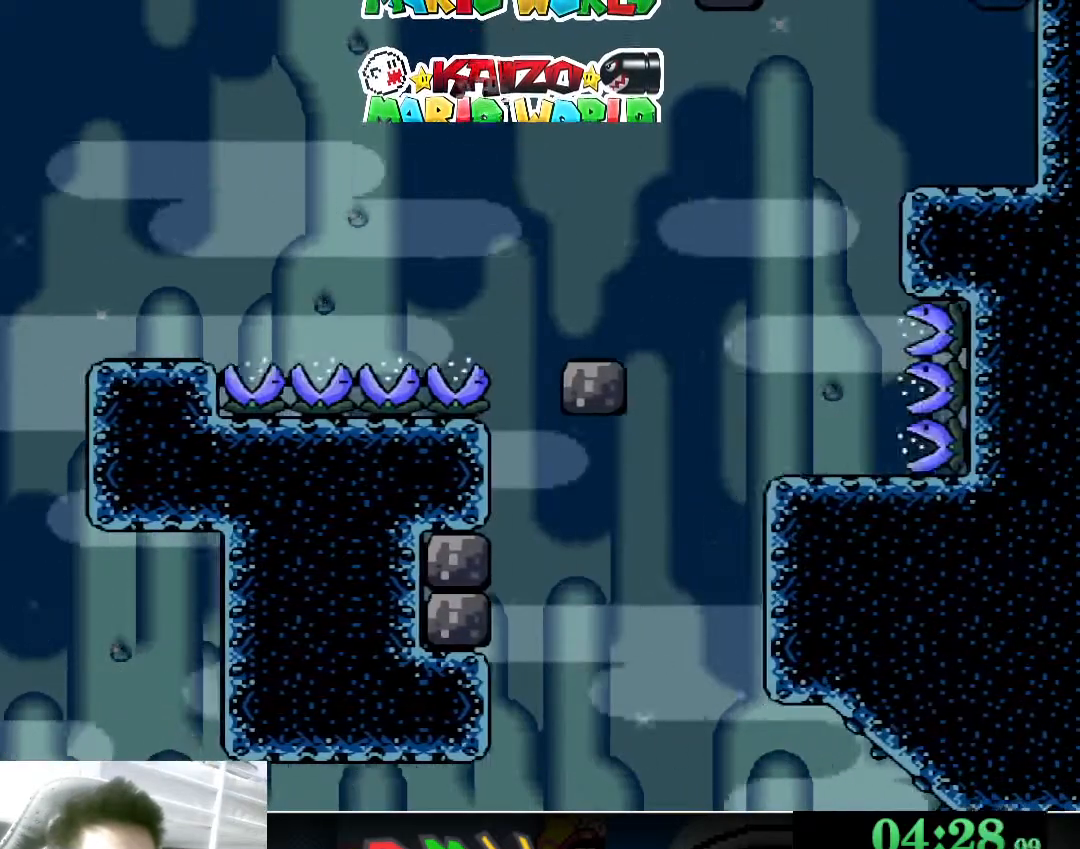
{"buttons": ["A", "X"], "left_stick": "right", "events": [[100, "left_stick", "left"], [200, "left_stick", "right"], [300, "A", "down"]]}
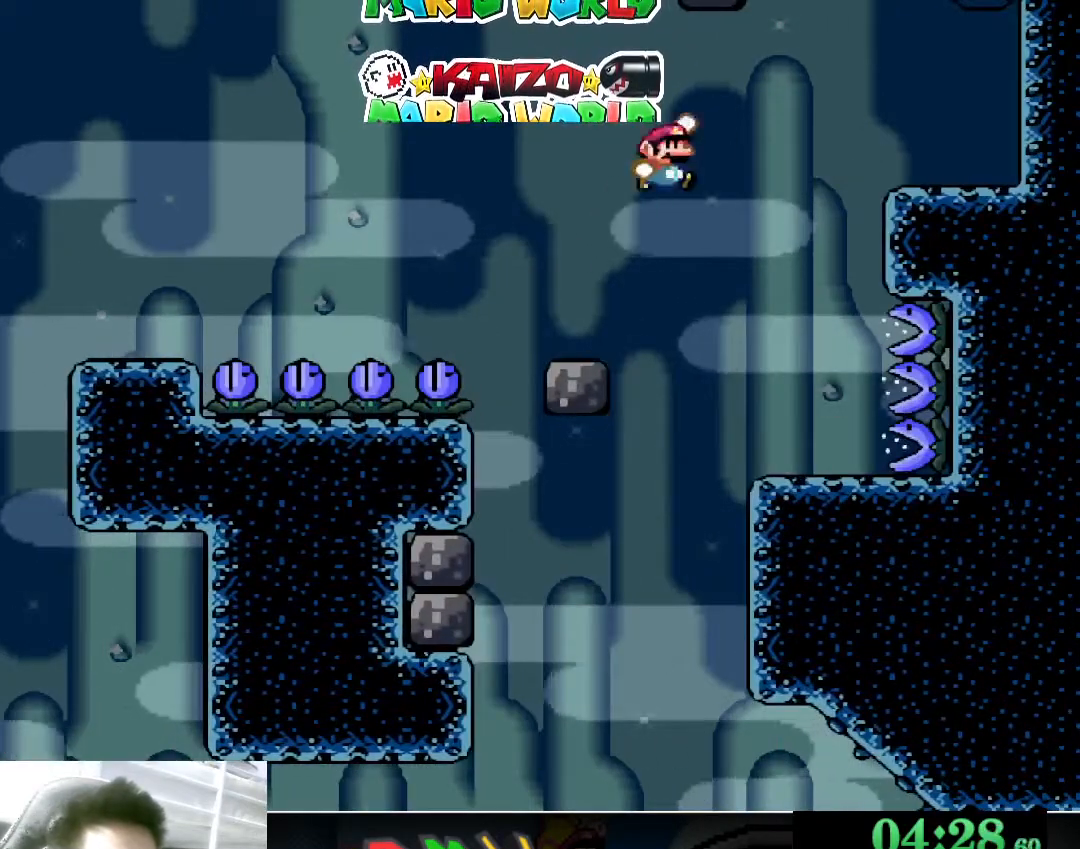
{"buttons": ["A", "X"], "left_stick": "right", "events": [[233, "A", "up"], [500, "A", "down"]]}
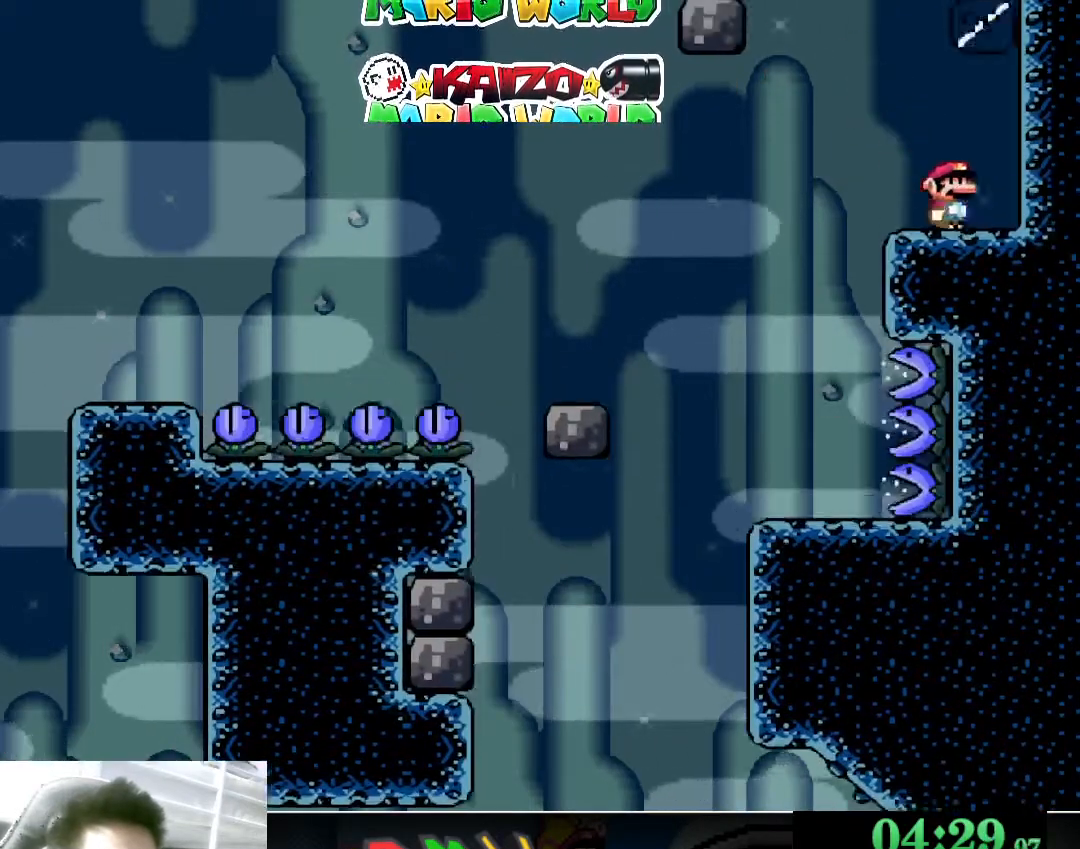
{"buttons": ["A", "X"], "left_stick": "left", "events": [[167, "A", "up"], [267, "left_stick", "left"], [500, "A", "down"]]}
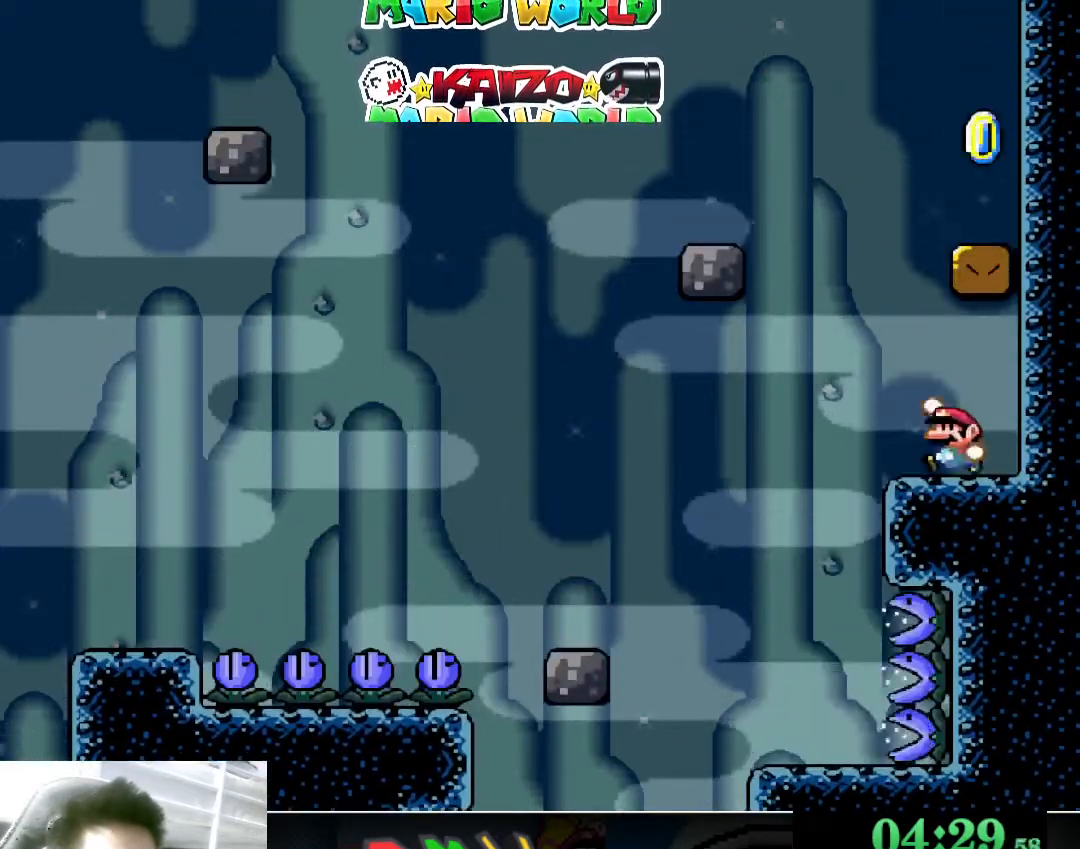
{"buttons": ["X"], "left_stick": "right", "events": [[100, "left_stick", "right"], [400, "A", "up"]]}
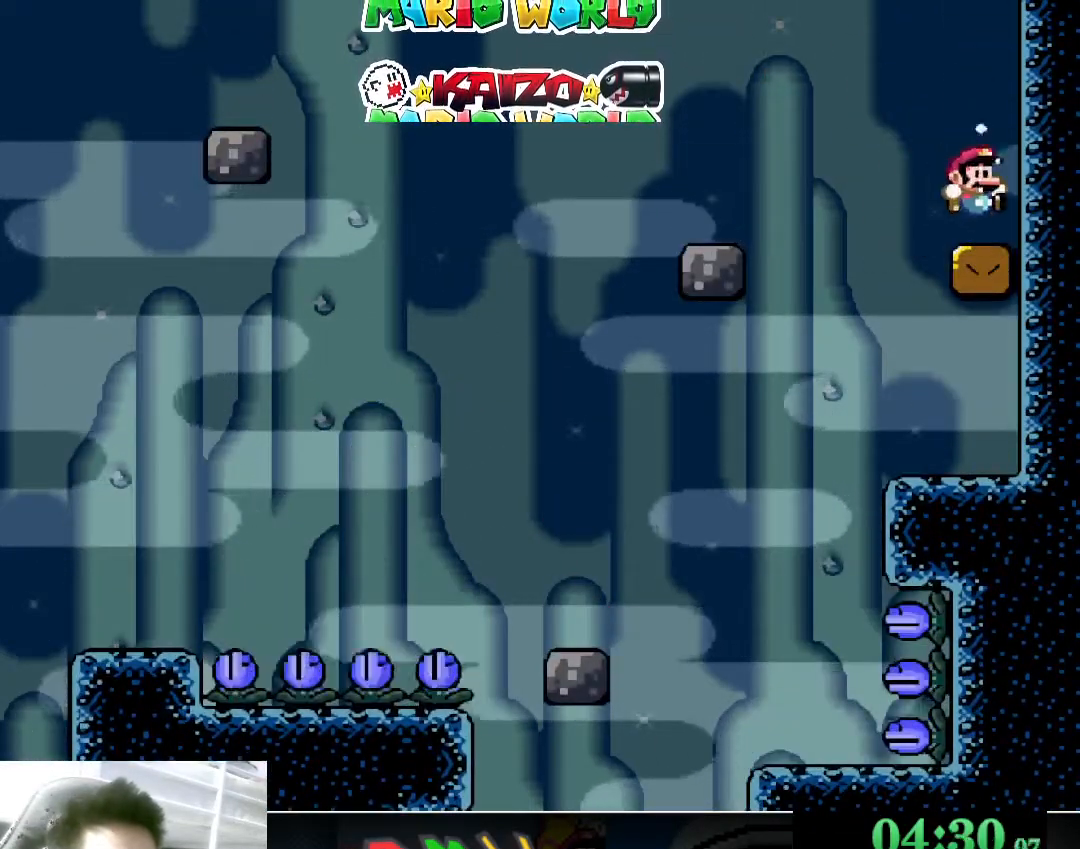
{"buttons": ["X"], "left_stick": "left", "events": [[133, "A", "down"], [300, "A", "up"], [433, "left_stick", "left"]]}
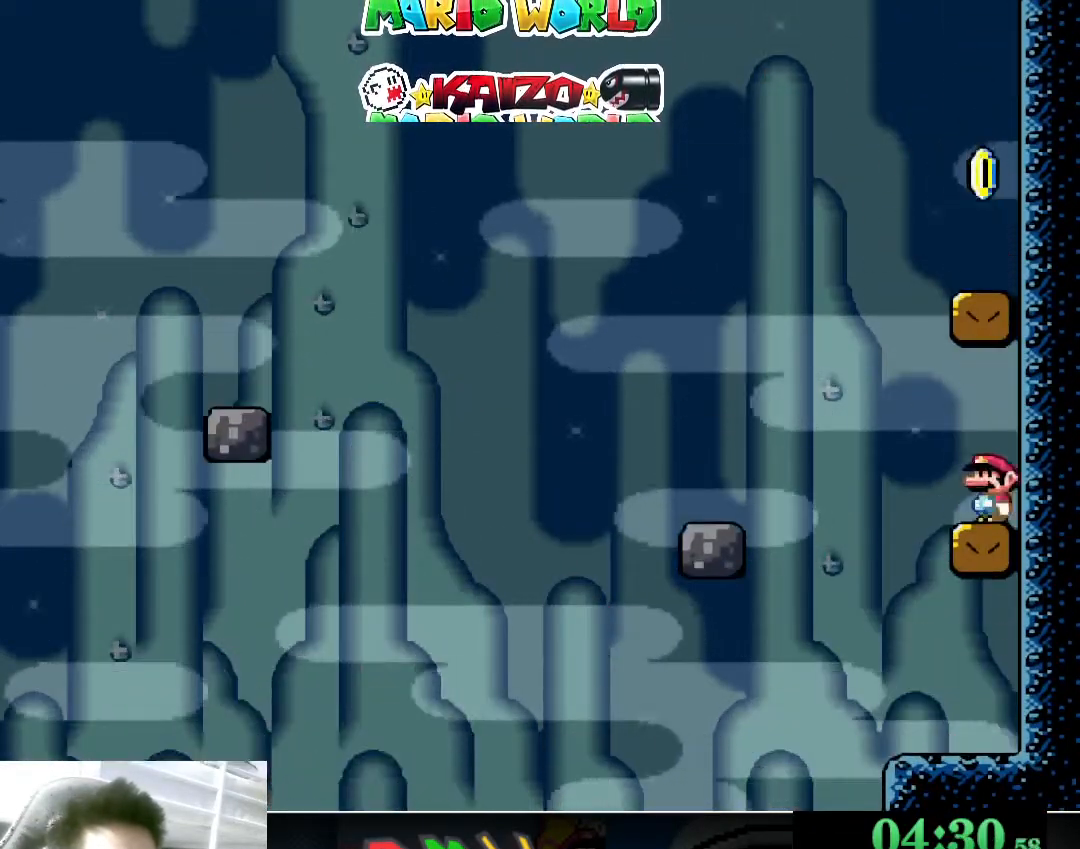
{"buttons": ["A", "X"], "left_stick": "right", "events": [[133, "A", "down"], [233, "left_stick", "right"]]}
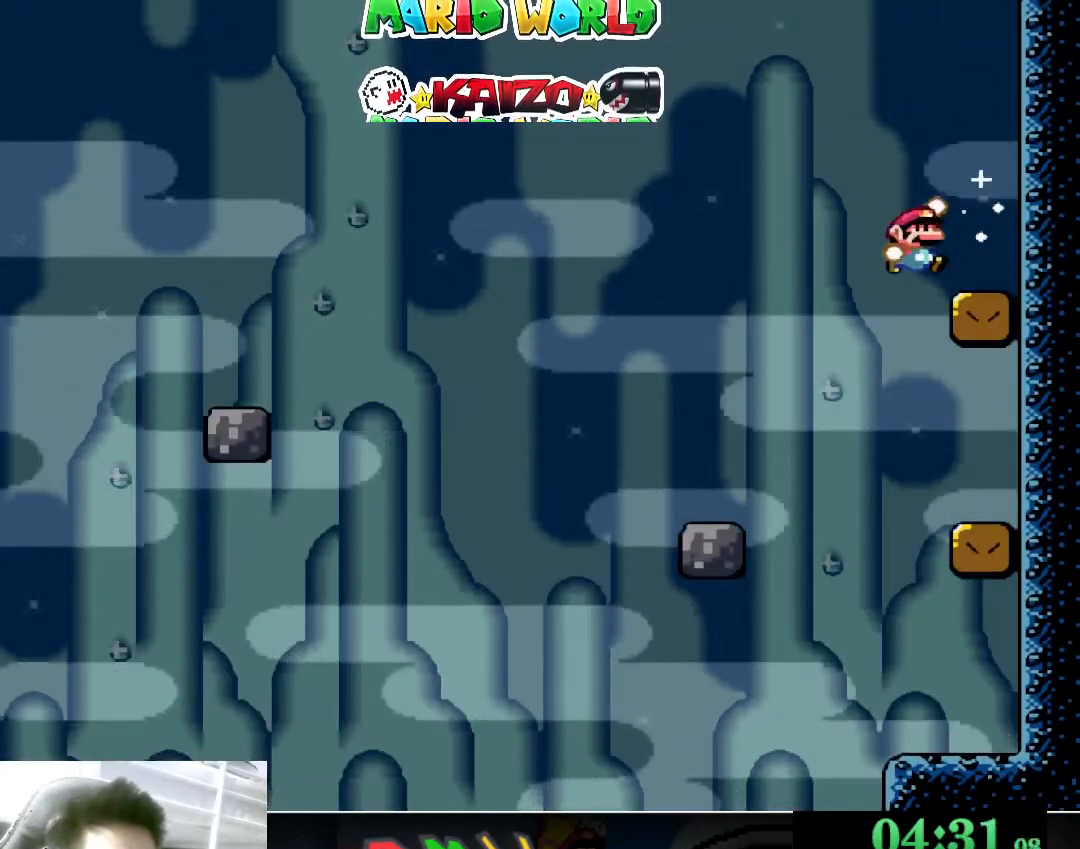
{"buttons": ["X"], "left_stick": "center", "events": [[67, "A", "up"], [267, "A", "down"], [333, "left_stick", "center"], [433, "A", "up"]]}
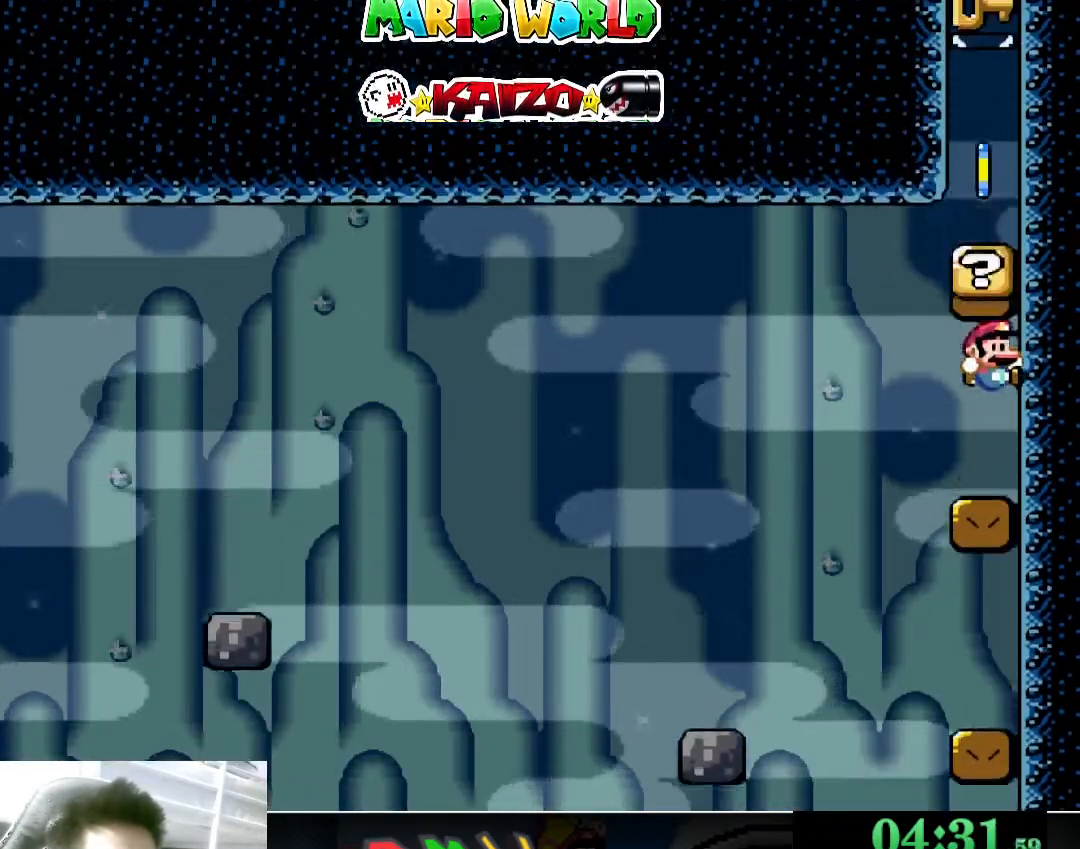
{"buttons": ["A", "X"], "left_stick": "right", "events": [[133, "left_stick", "left"], [333, "A", "down"], [400, "left_stick", "right"]]}
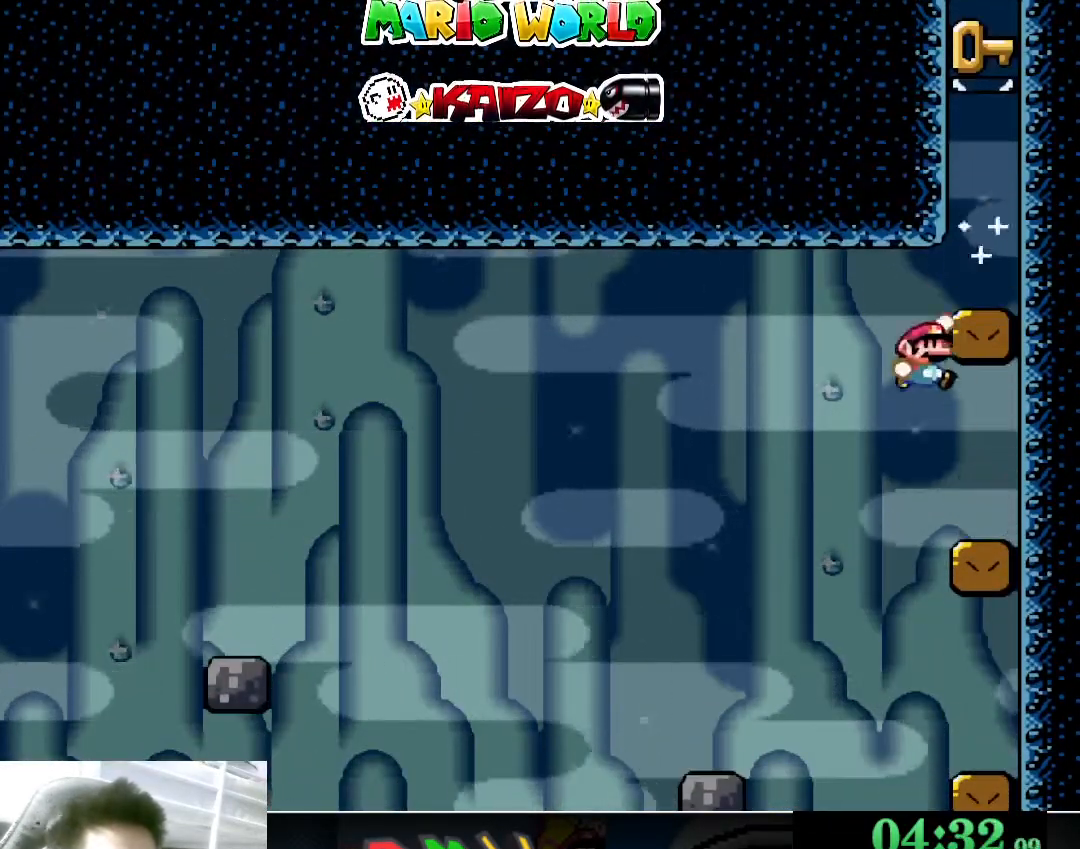
{"buttons": ["A", "X"], "left_stick": "right", "events": [[200, "A", "up"], [400, "A", "down"]]}
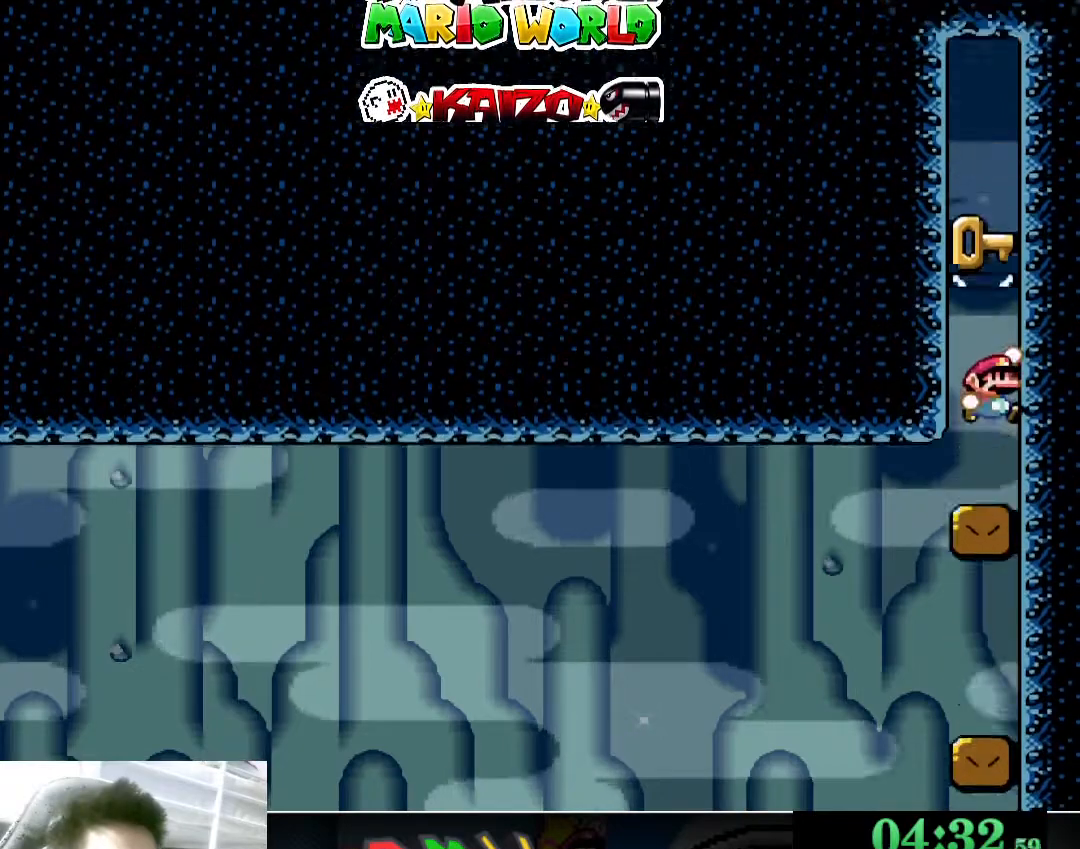
{"buttons": ["X"], "left_stick": "center", "events": [[67, "left_stick", "center"], [167, "A", "up"]]}
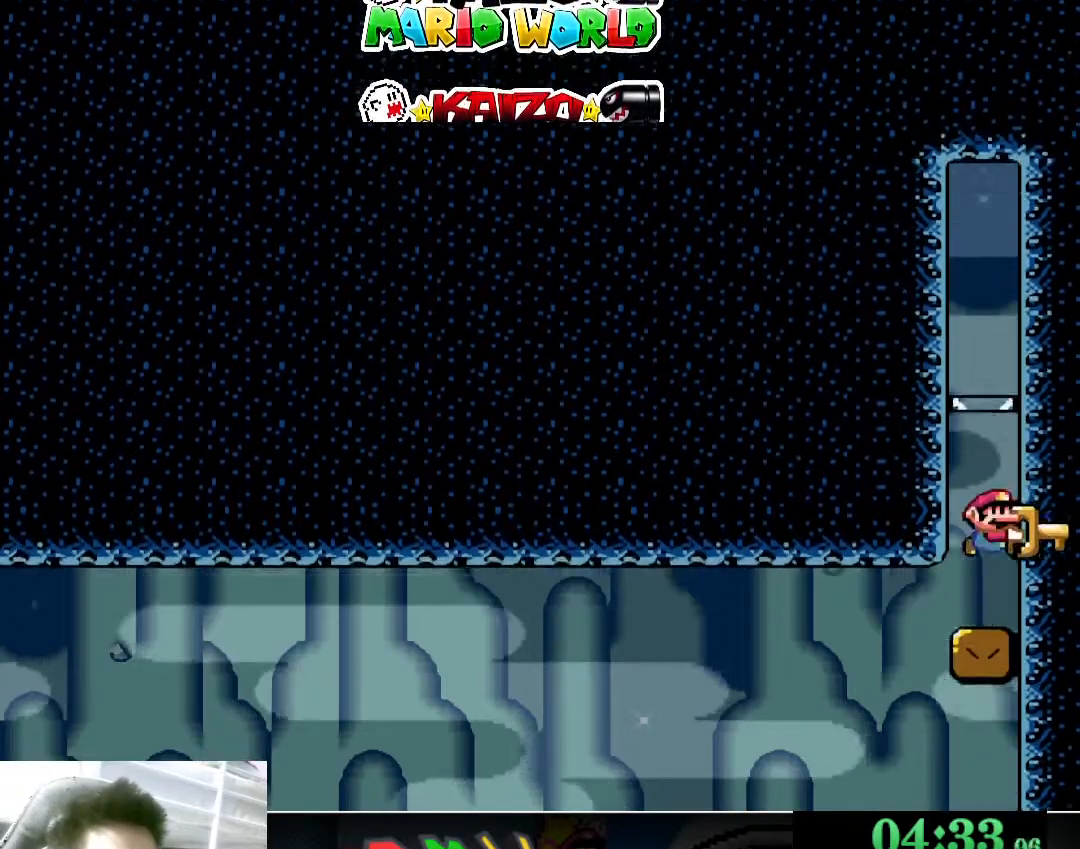
{"buttons": ["X"], "left_stick": "left", "events": [[67, "left_stick", "left"]]}
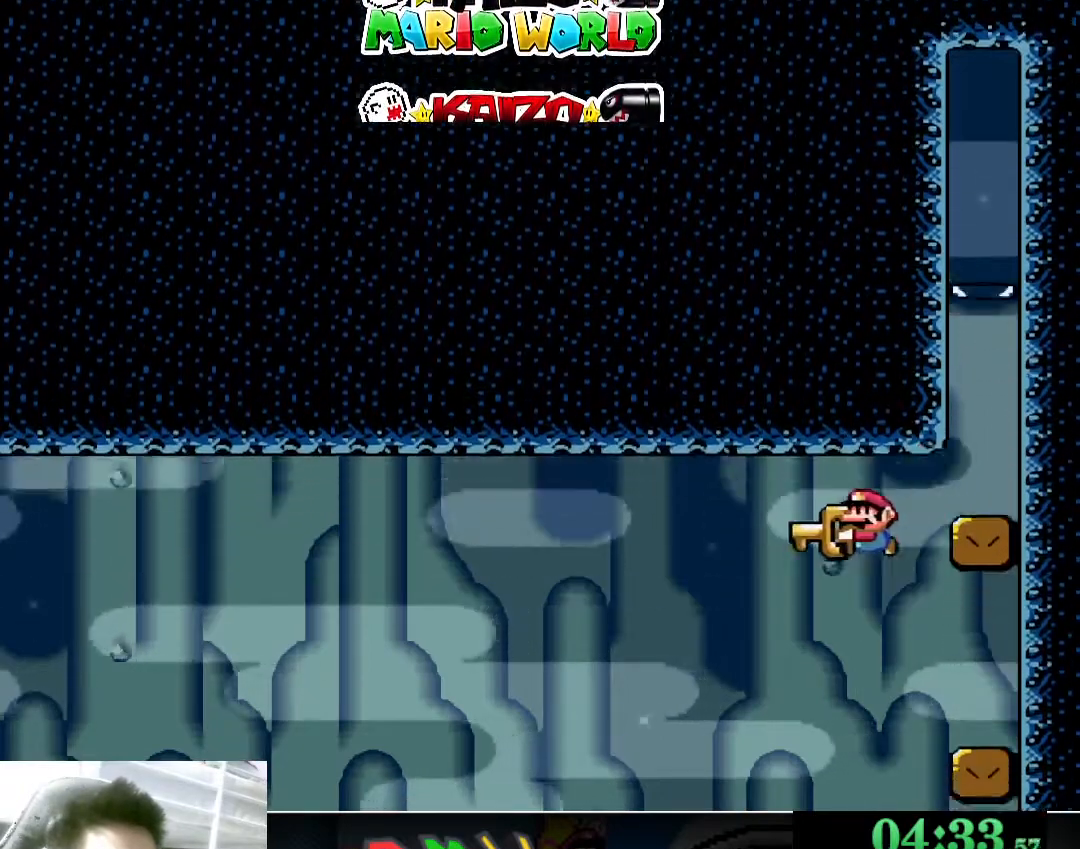
{"buttons": ["A", "X"], "left_stick": "left", "events": [[67, "left_stick", "right"], [167, "left_stick", "left"], [433, "A", "down"]]}
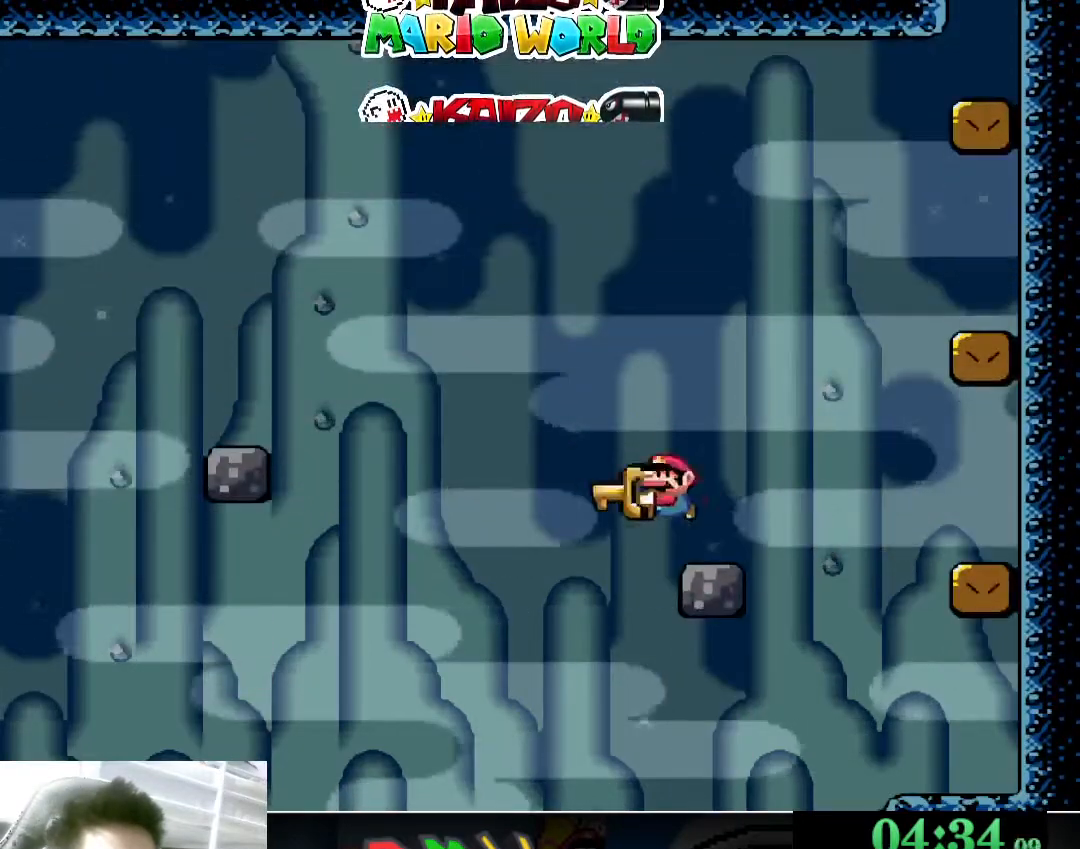
{"buttons": ["X"], "left_stick": "left", "events": [[367, "A", "up"]]}
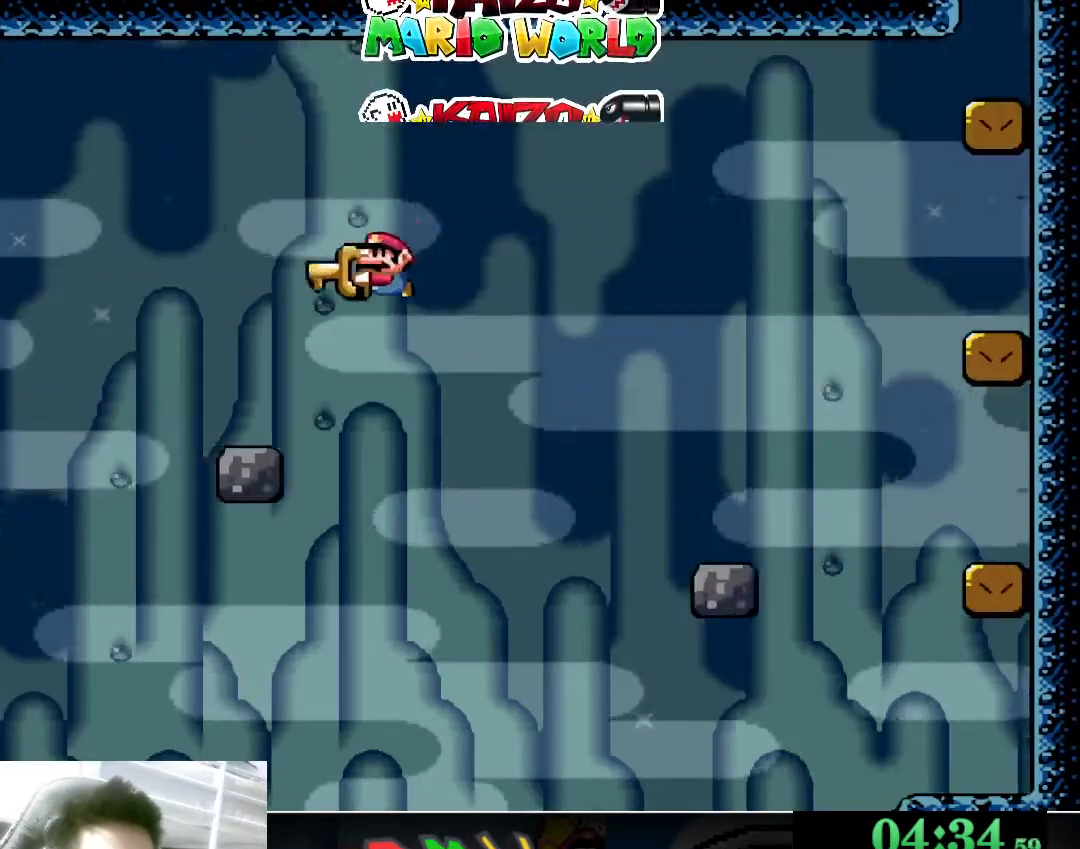
{"buttons": ["A", "X"], "left_stick": "left", "events": [[267, "A", "down"]]}
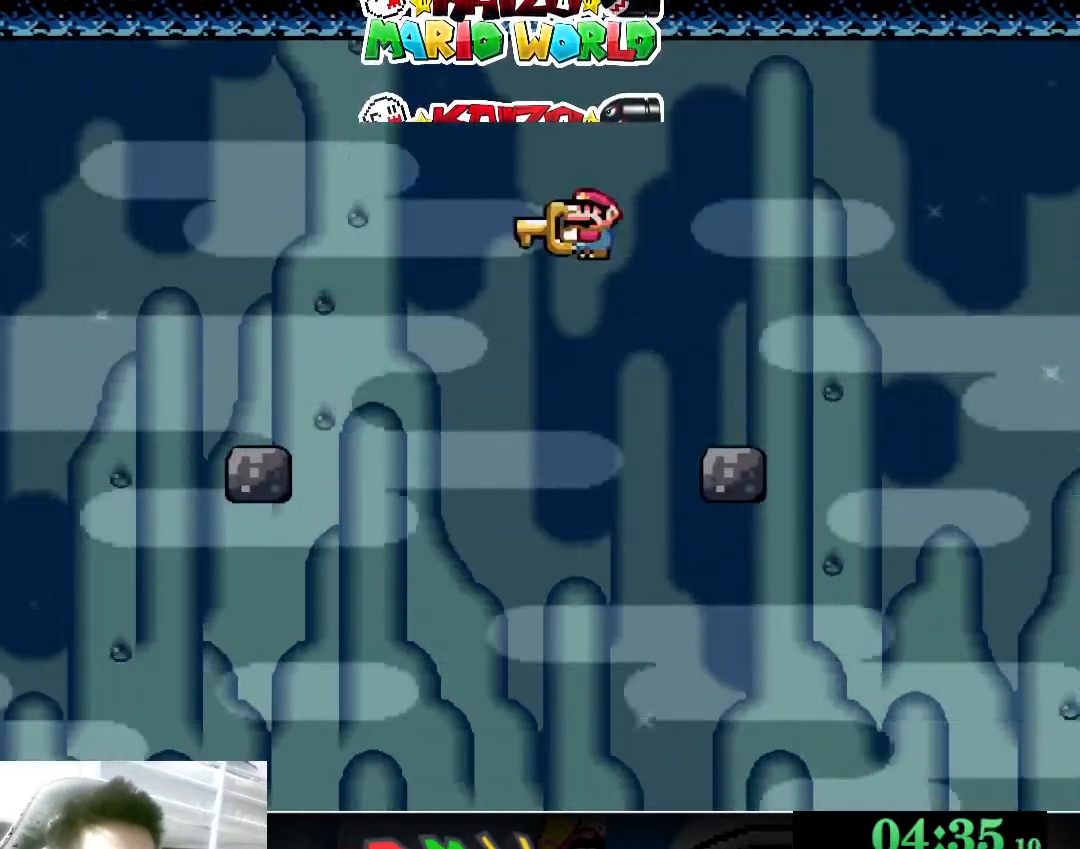
{"buttons": ["X"], "left_stick": "left", "events": [[100, "A", "up"]]}
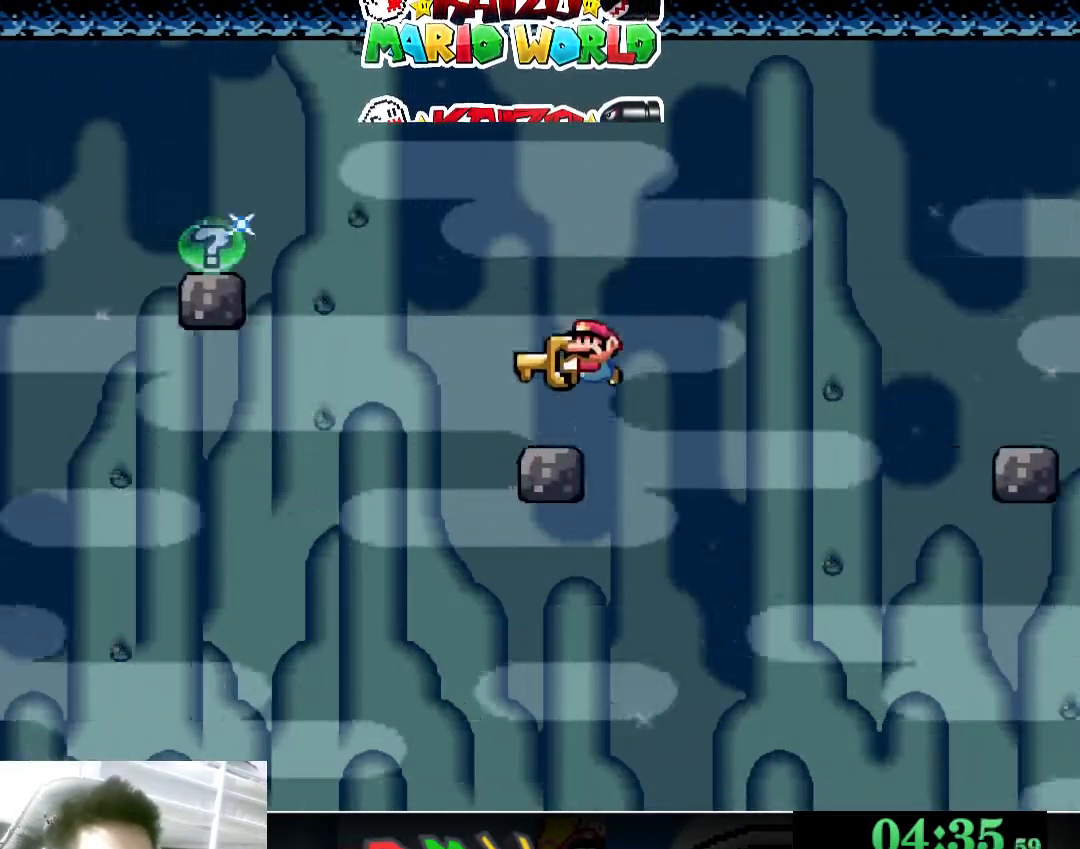
{"buttons": ["A", "X"], "left_stick": "left", "events": [[100, "A", "down"]]}
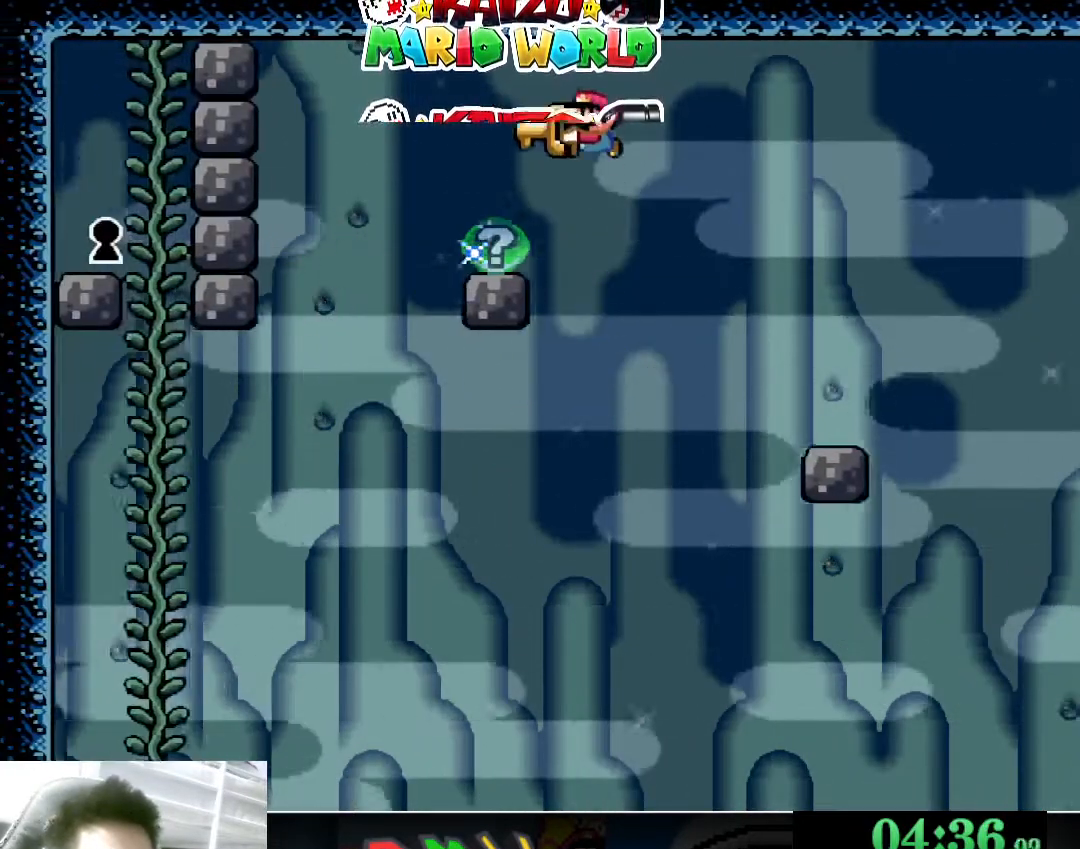
{"buttons": ["A", "X"], "left_stick": "left", "events": []}
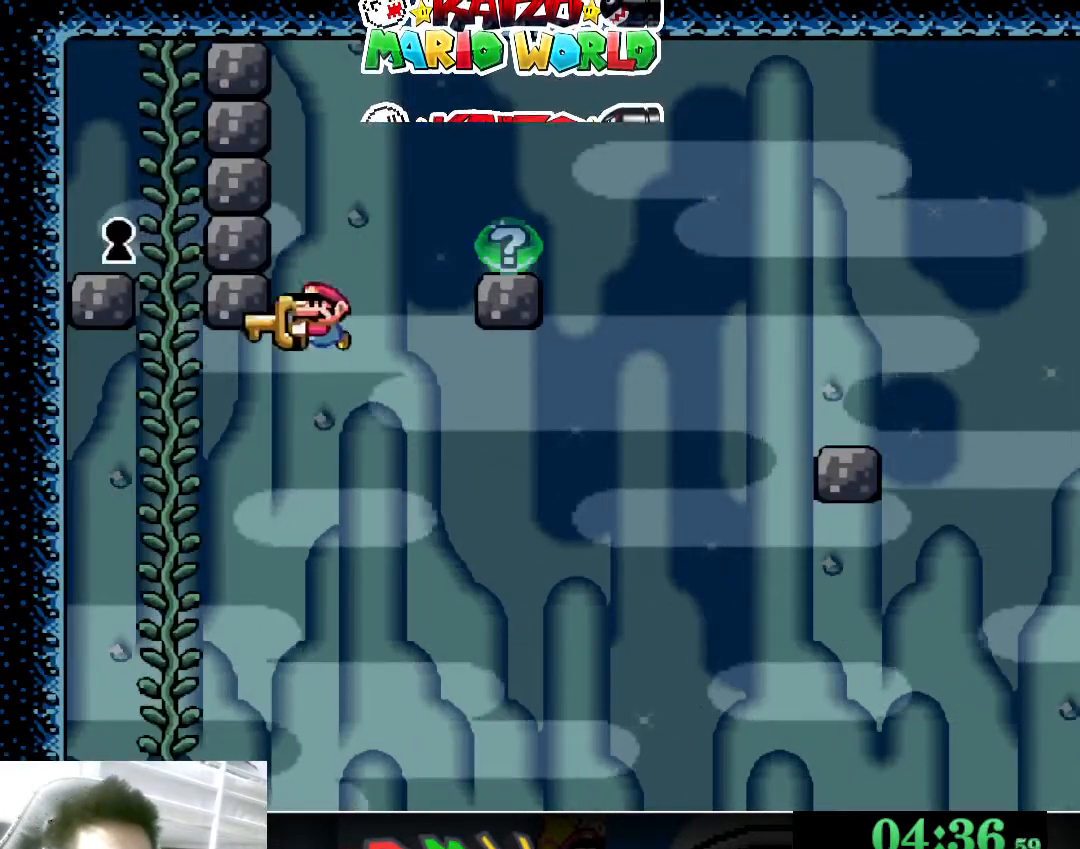
{"buttons": ["X"], "left_stick": "up", "events": [[100, "A", "up"], [167, "X", "up"], [167, "left_stick", "up"], [233, "X", "down"]]}
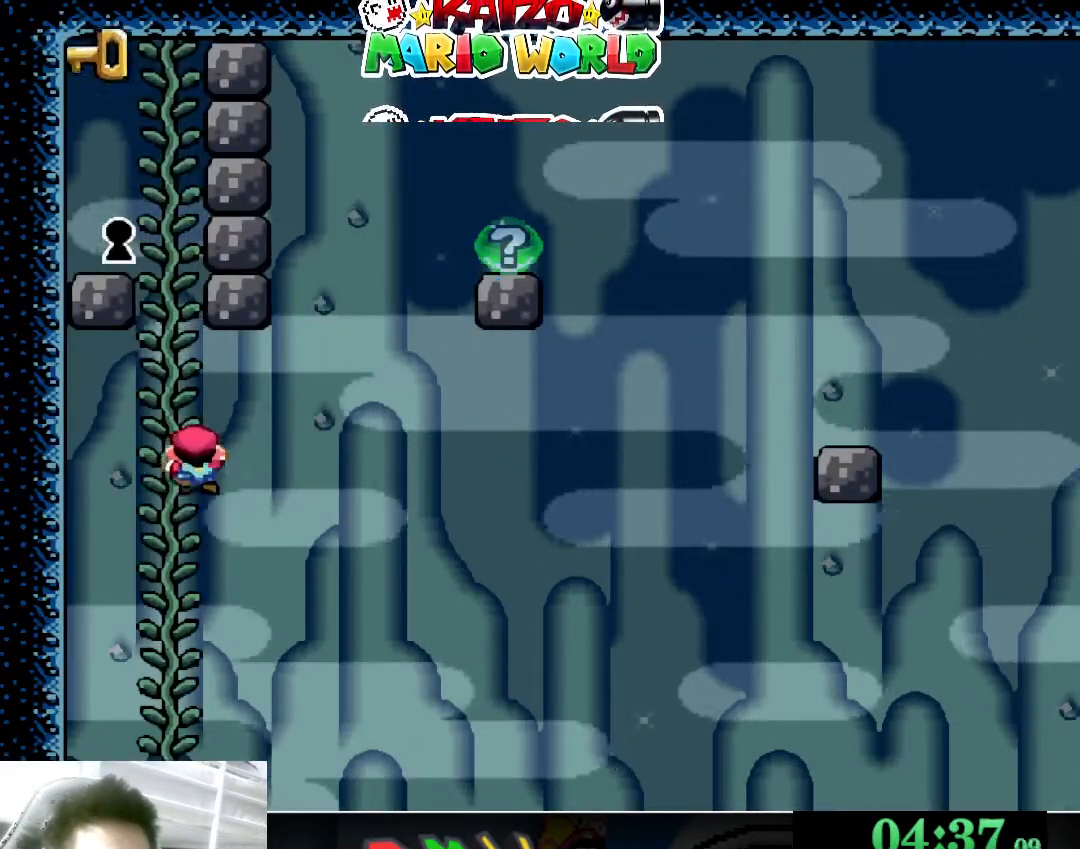
{"buttons": ["A", "X"], "left_stick": "left", "events": [[300, "A", "down"], [300, "left_stick", "left"]]}
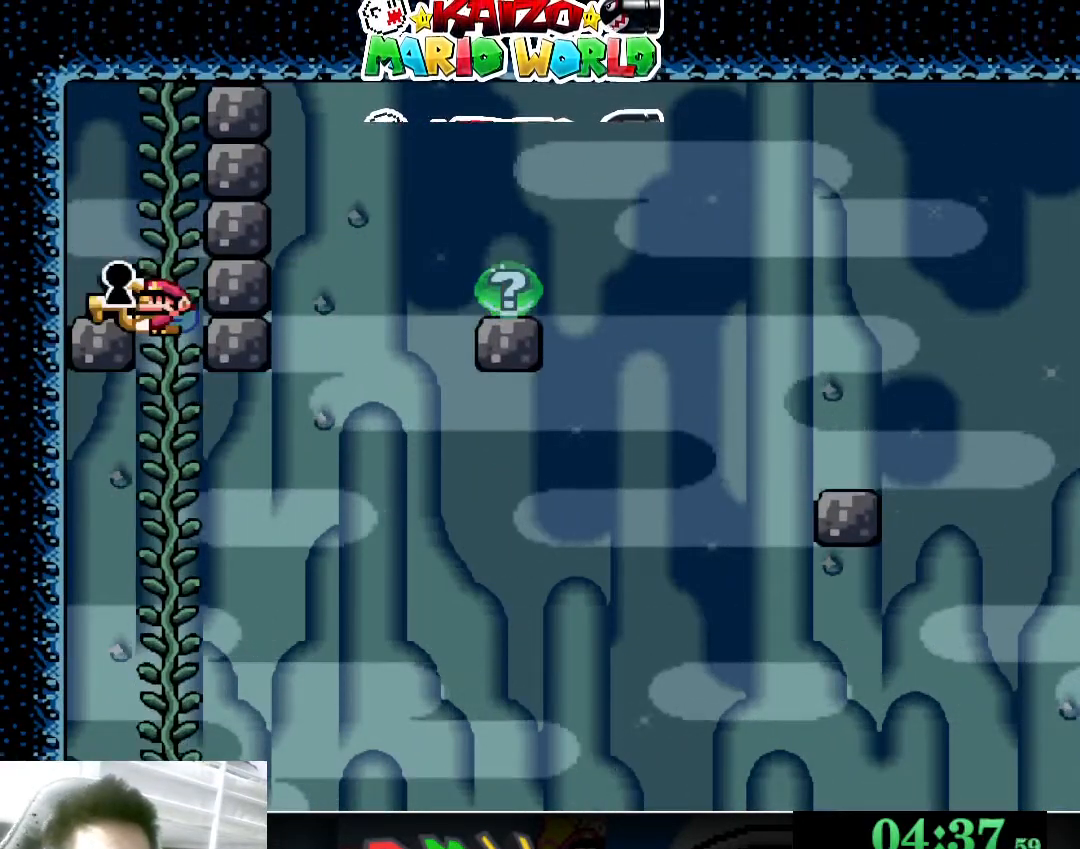
{"buttons": [], "left_stick": "left", "events": [[433, "A", "up"], [467, "X", "up"]]}
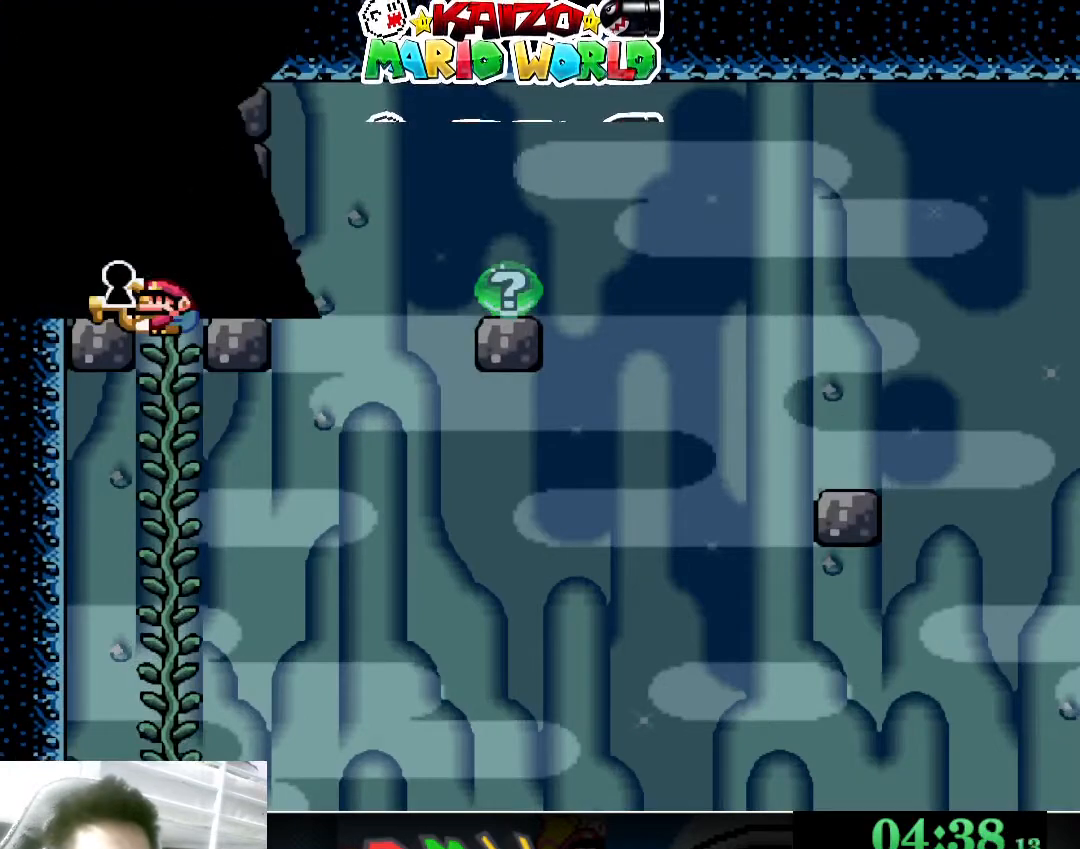
{"buttons": [], "left_stick": "center", "events": [[67, "left_stick", "center"], [233, "A", "down"], [300, "A", "up"], [333, "A", "down"], [433, "A", "up"]]}